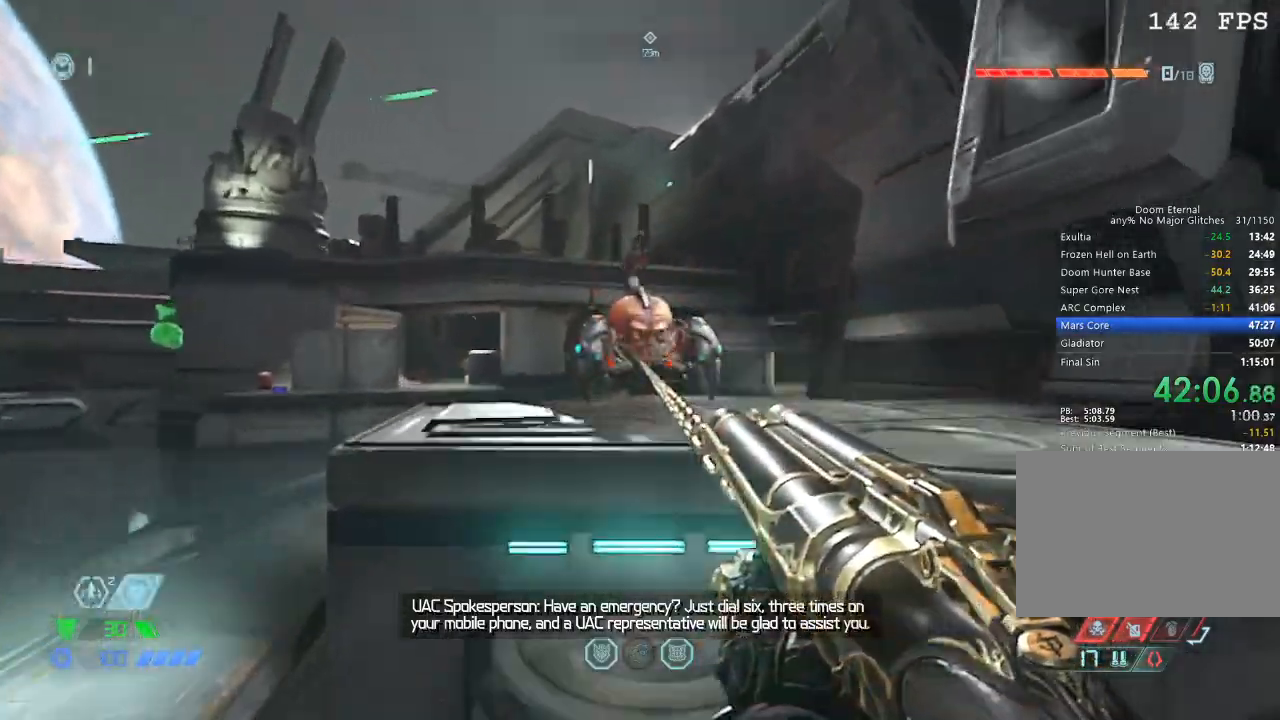
Gameplay with keyboard and mouse; each line is a JSON object with the keys and mouse buttons held at the frame after it. "events" lists presses ("down") and releases ("up") of "1", "2", "3", "4", "5", "a", "b", "c", "ctrl", "d", "e", "f", "g", "q", "r", "s", "shift", "space", "tab", "v", "w", "x", "z", "mouse_left", "mouse_wheel", "mouse_right", "mouse_mb4" and "mouse_mb5" between this image and that frame as [ms after this image, input, new state], when the widget could be followed in between. "mouse_left", "mouse_wheel", "mouse_right", "mouse_mb4", "mouse_mb5" = the "left", "wheel", "right", "mb4", "mb5" buttons of the "mouse" list. No other keys are recorded. "wheel" means that the mouse wheel is clicked or scrolled. Mouse movement is not recorded.
{"keys": ["d"], "mouse": ["left"], "events": [[400, "mouse_left", "down"], [400, "w", "up"], [500, "d", "down"]]}
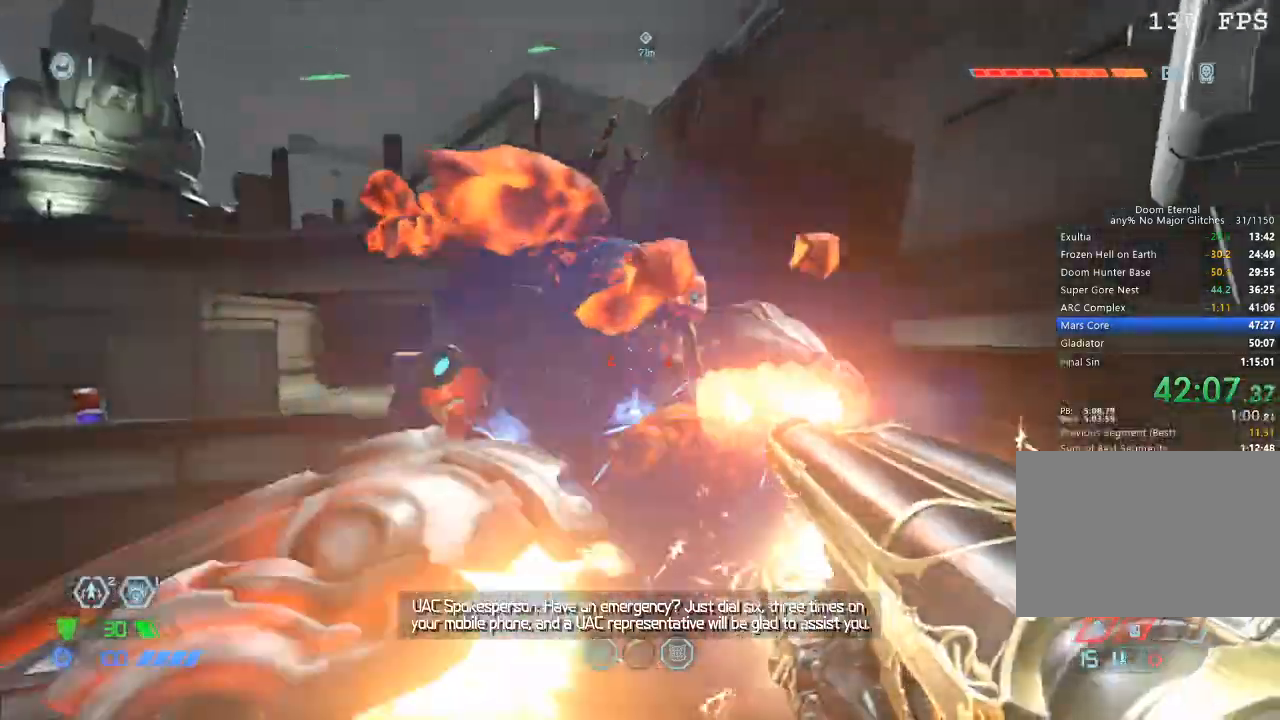
{"keys": ["w"], "mouse": [], "events": [[34, "mouse_left", "up"], [84, "1", "down"], [117, "1", "up"], [334, "d", "up"], [384, "w", "down"]]}
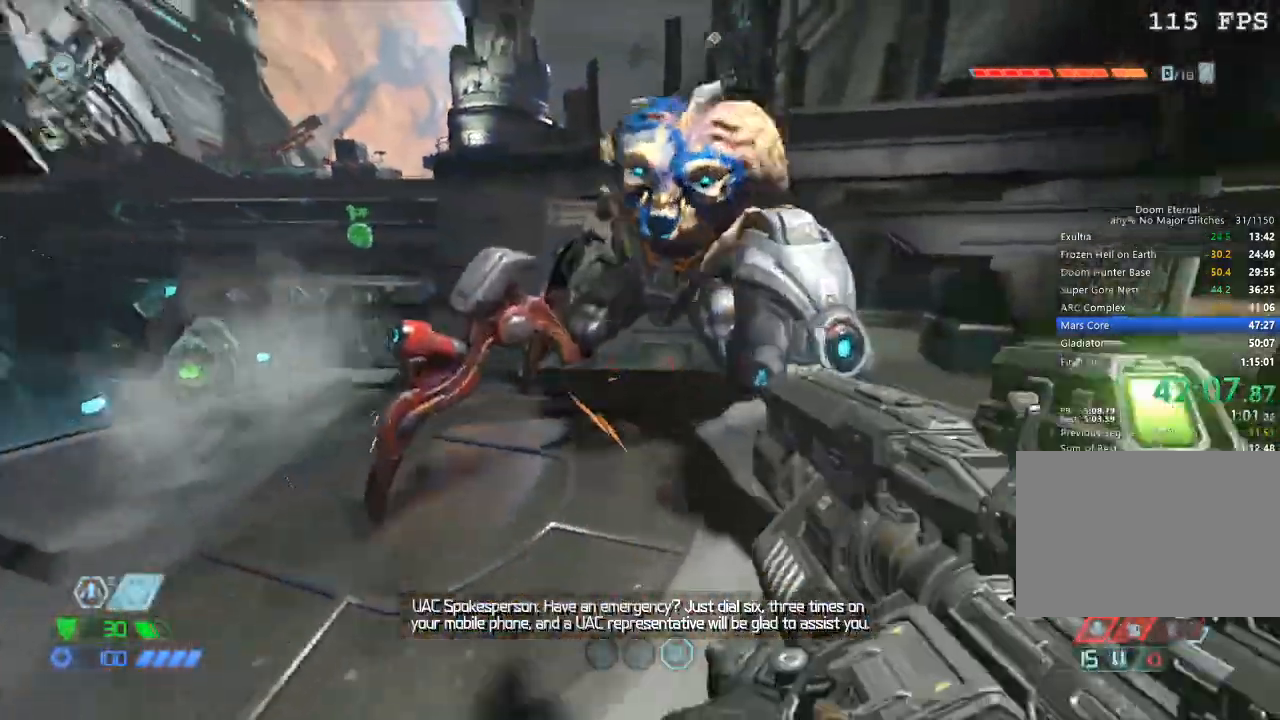
{"keys": ["a", "w"], "mouse": [], "events": [[17, "4", "down"], [67, "4", "up"], [284, "mouse_left", "down"], [284, "w", "up"], [384, "a", "down"], [434, "mouse_left", "up"], [484, "w", "down"]]}
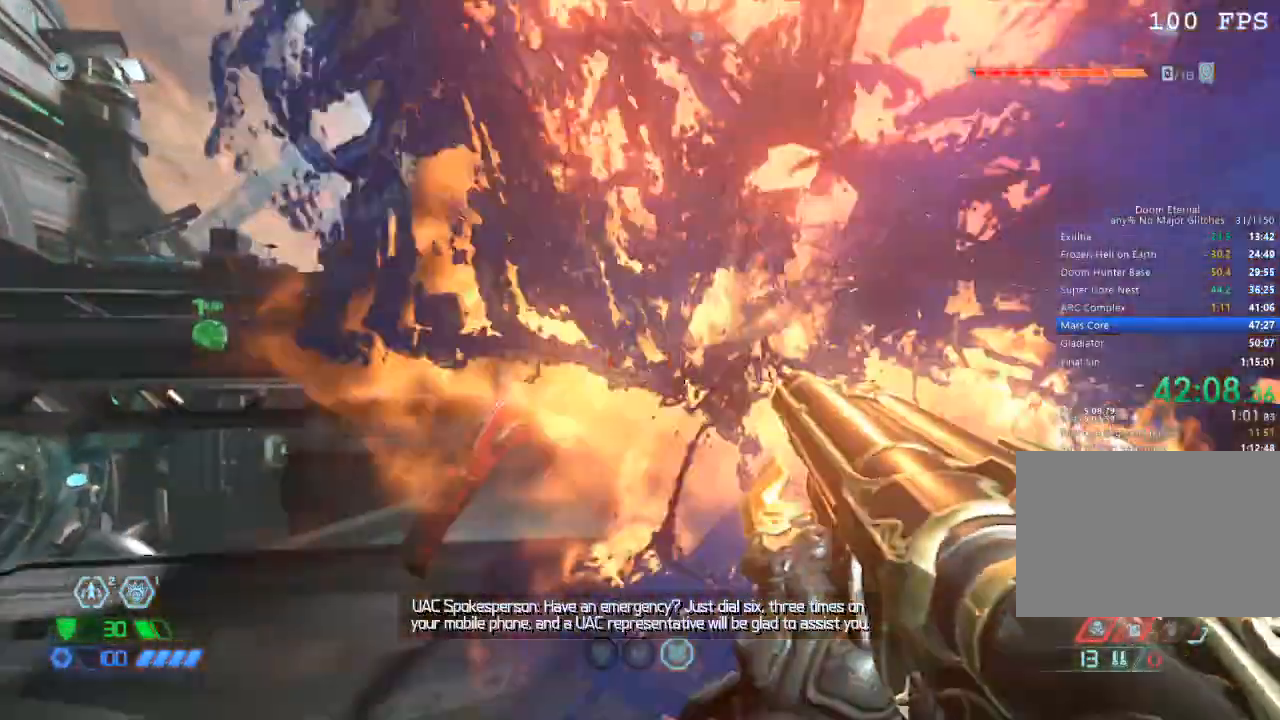
{"keys": ["a", "space"], "mouse": [], "events": [[67, "5", "down"], [134, "5", "up"], [184, "w", "up"], [484, "space", "down"]]}
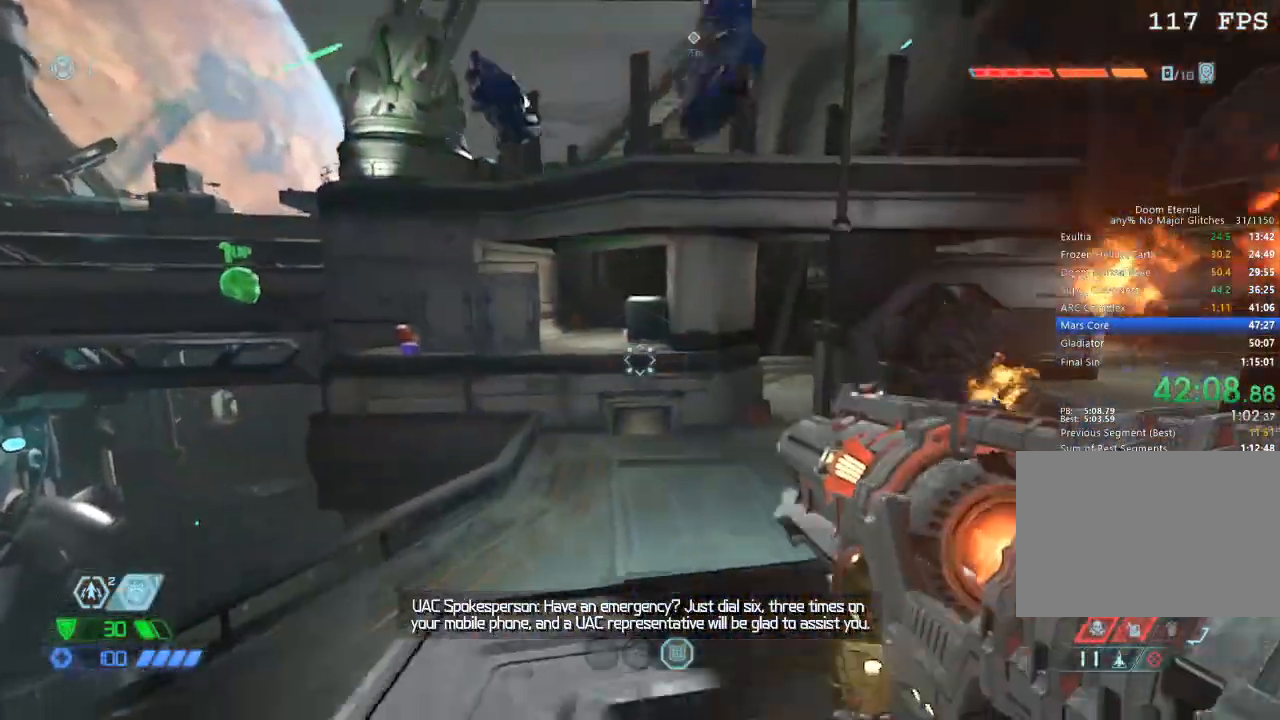
{"keys": ["a", "space", "w"], "mouse": [], "events": [[134, "space", "up"], [367, "w", "down"], [467, "space", "down"]]}
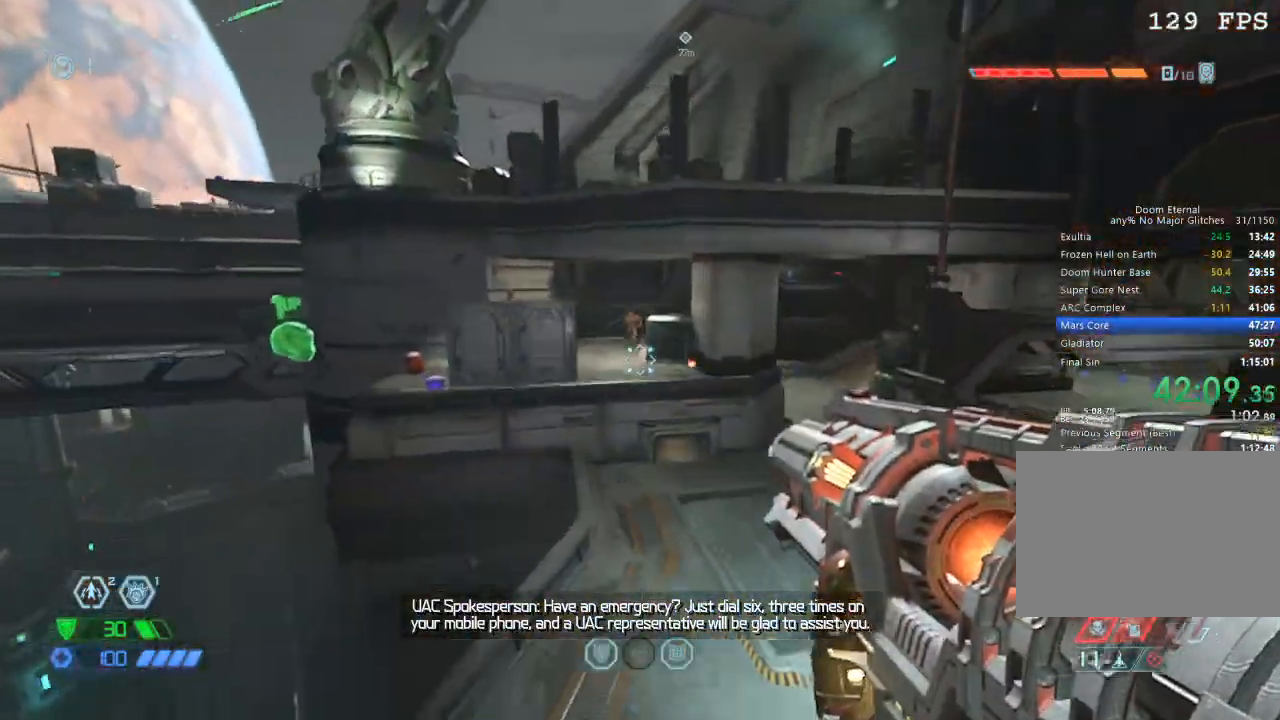
{"keys": ["d"], "mouse": [], "events": [[50, "space", "up"], [200, "a", "up"], [200, "w", "up"], [250, "d", "down"], [250, "mouse_left", "down"], [350, "mouse_left", "up"]]}
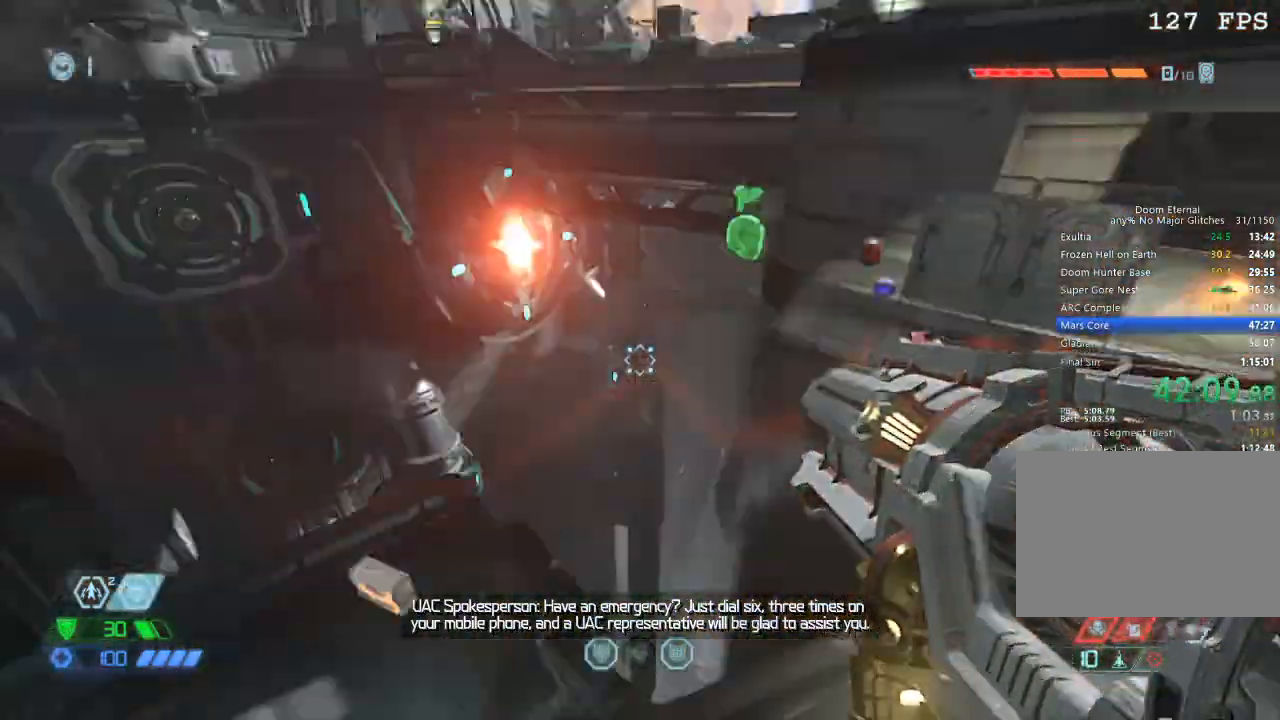
{"keys": [], "mouse": [], "events": [[350, "d", "up"]]}
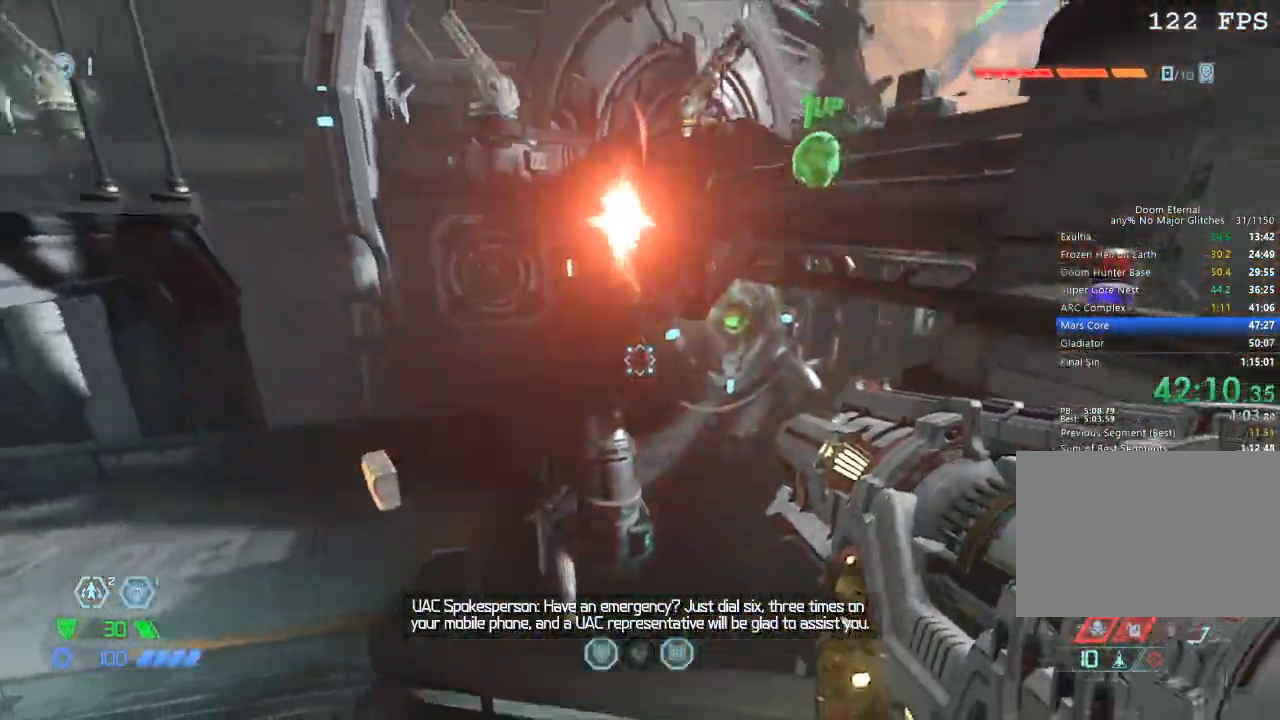
{"keys": ["s"], "mouse": [], "events": [[150, "r", "down"], [184, "r", "up"], [417, "s", "down"]]}
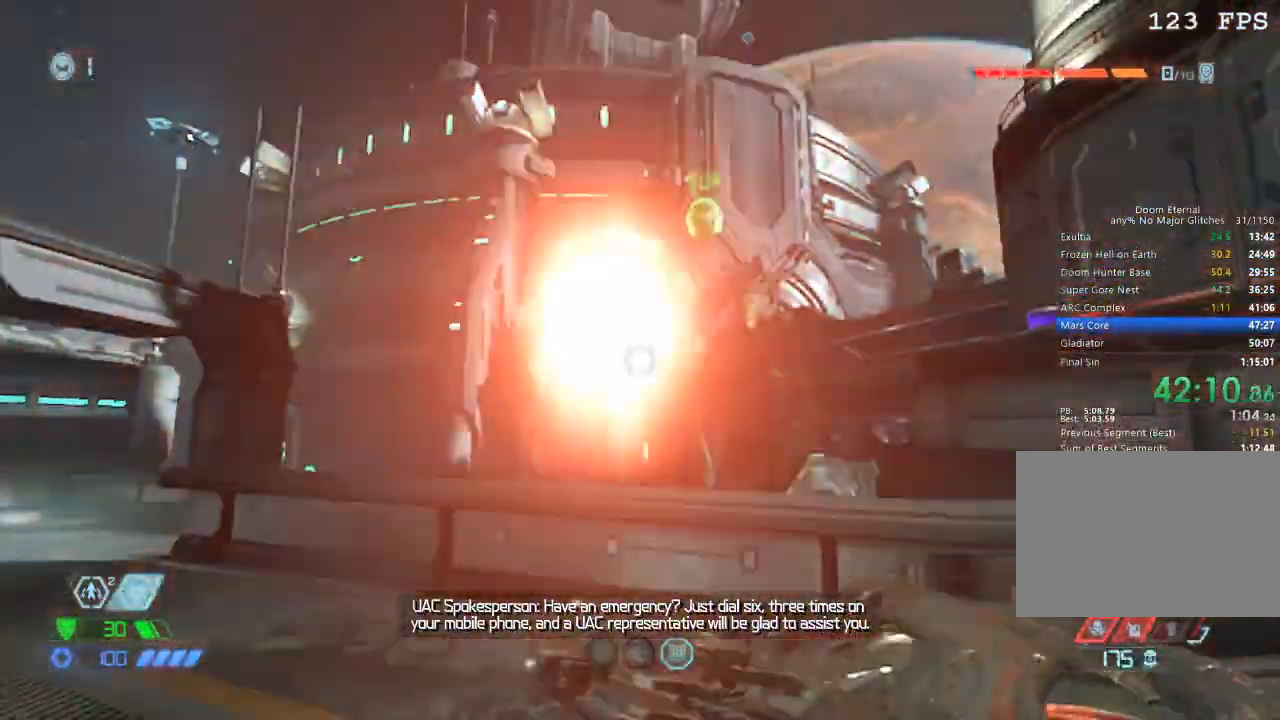
{"keys": ["d"], "mouse": [], "events": [[17, "s", "up"], [250, "mouse_left", "down"], [384, "d", "down"], [384, "mouse_left", "up"], [434, "1", "down"], [484, "1", "up"]]}
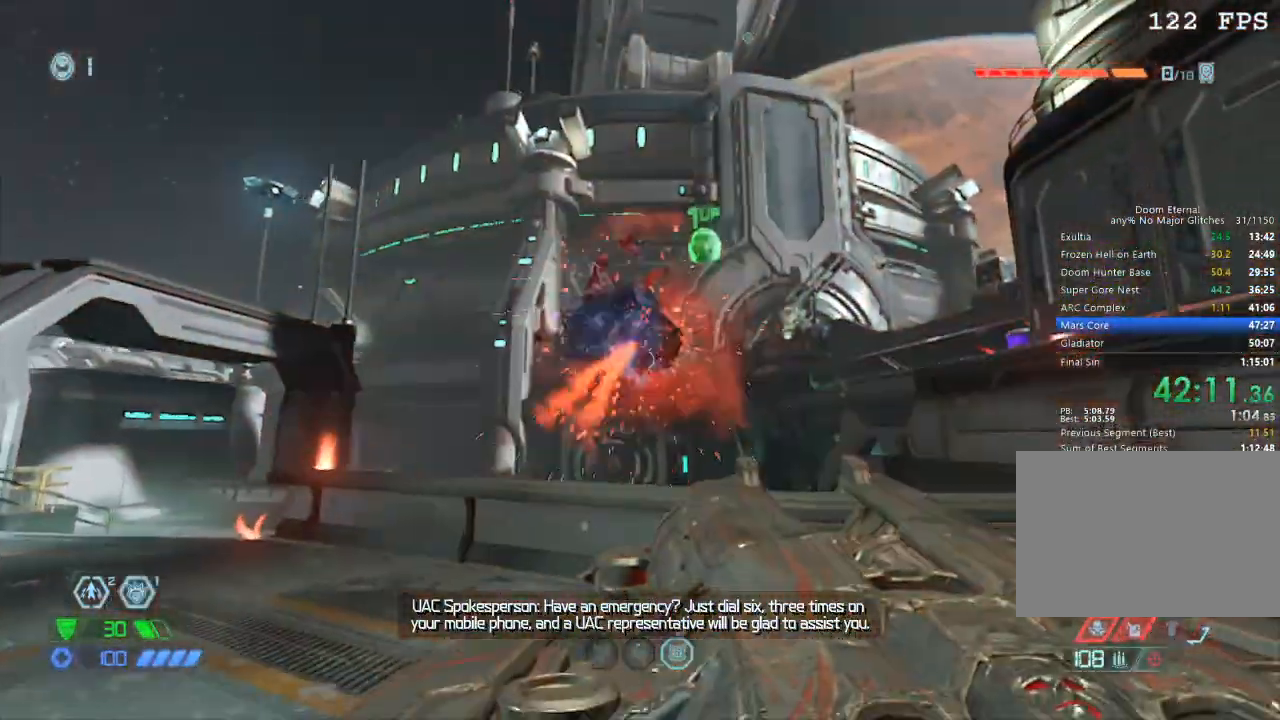
{"keys": [], "mouse": [], "events": [[84, "d", "up"], [367, "r", "down"], [450, "r", "up"]]}
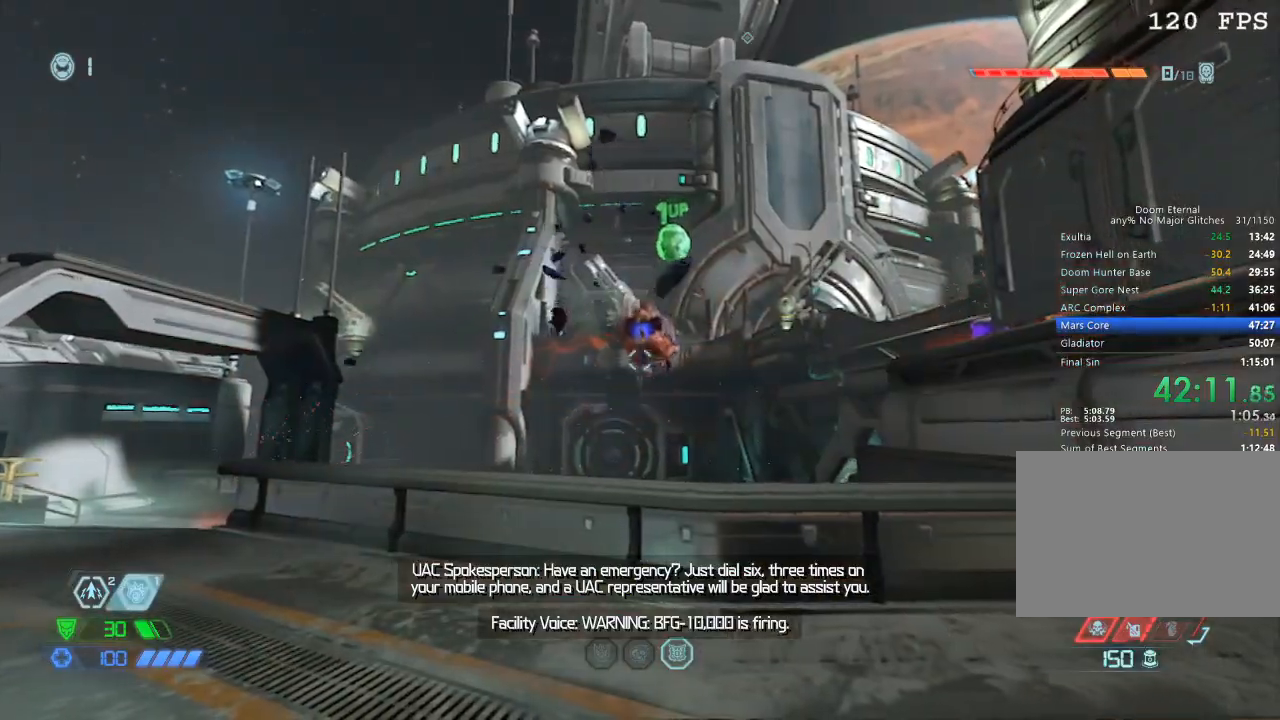
{"keys": ["a"], "mouse": [], "events": [[134, "a", "down"], [234, "mouse_left", "down"], [317, "mouse_left", "up"], [367, "1", "down"], [417, "1", "up"]]}
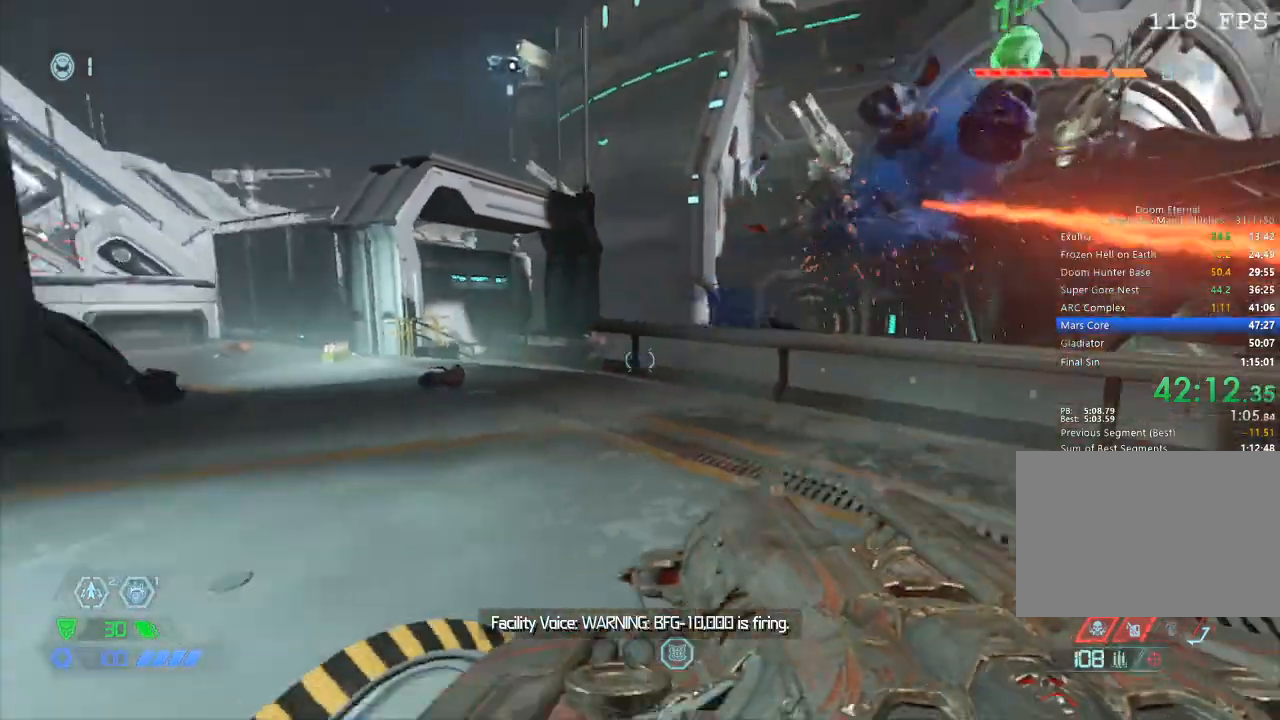
{"keys": ["w"], "mouse": ["left", "right"], "events": [[50, "w", "down"], [200, "a", "up"], [384, "mouse_right", "down"], [484, "mouse_left", "down"]]}
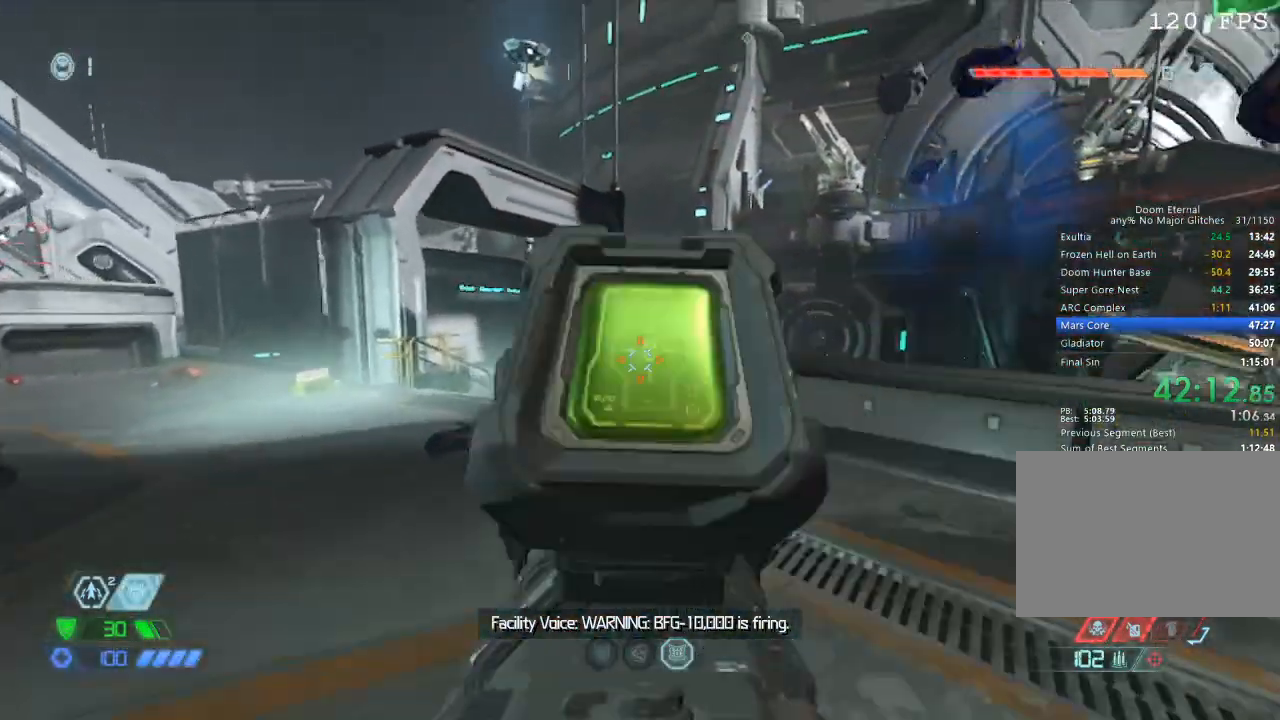
{"keys": ["d", "w"], "mouse": [], "events": [[34, "d", "down"], [84, "mouse_left", "up"], [84, "mouse_right", "up"], [117, "2", "down"], [167, "2", "up"]]}
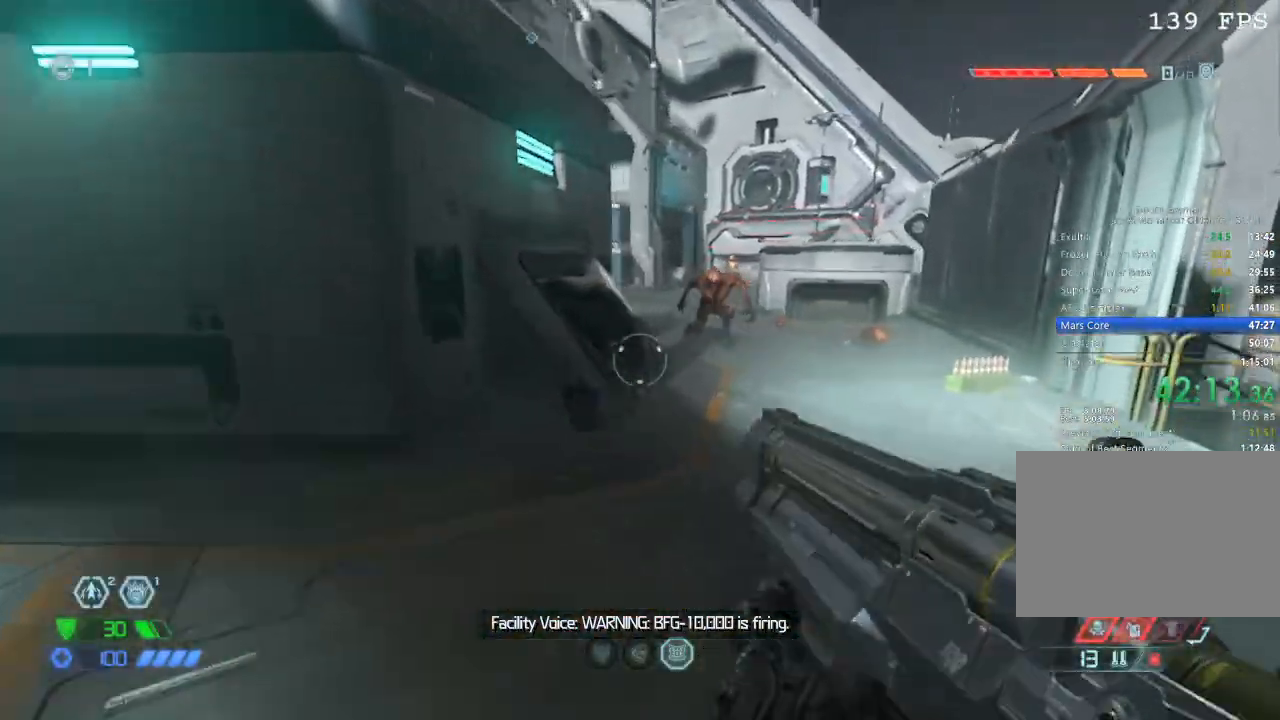
{"keys": ["d"], "mouse": [], "events": [[100, "d", "up"], [100, "mouse_right", "down"], [100, "w", "up"], [184, "mouse_left", "down"], [217, "s", "down"], [334, "mouse_left", "up"], [334, "mouse_right", "up"], [350, "d", "down"], [350, "s", "up"]]}
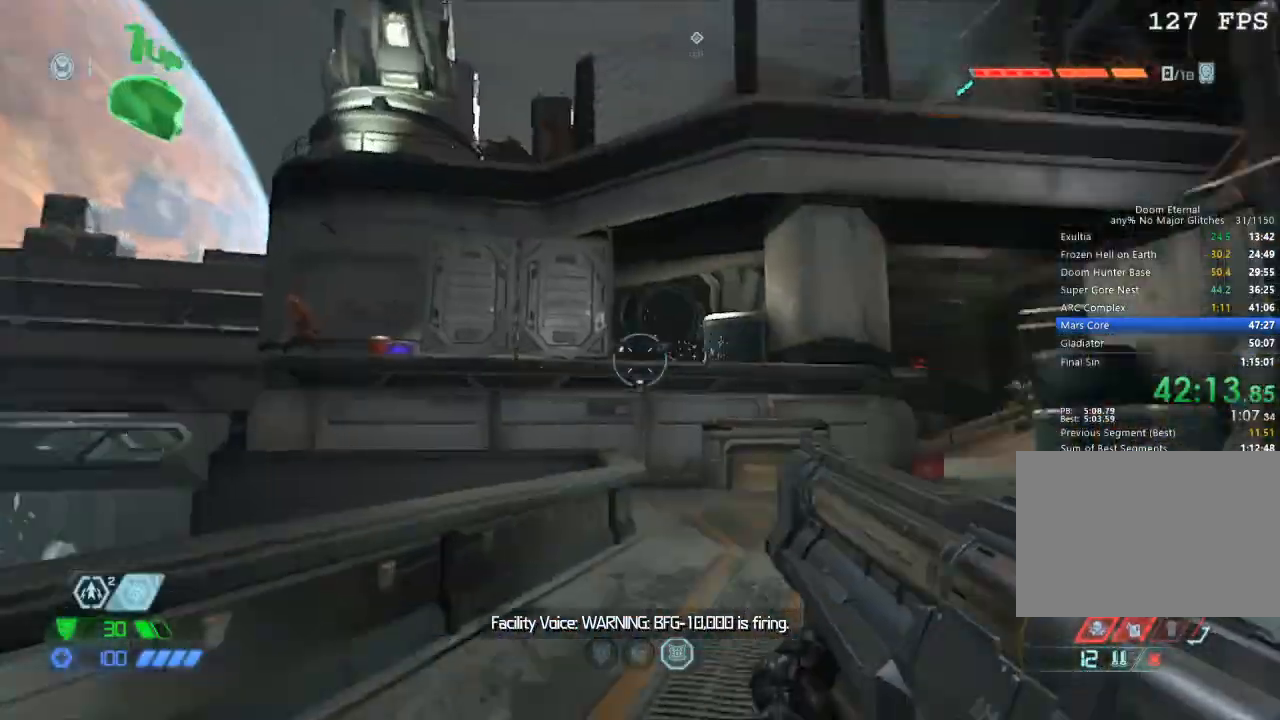
{"keys": ["w"], "mouse": [], "events": [[17, "w", "down"], [334, "d", "up"]]}
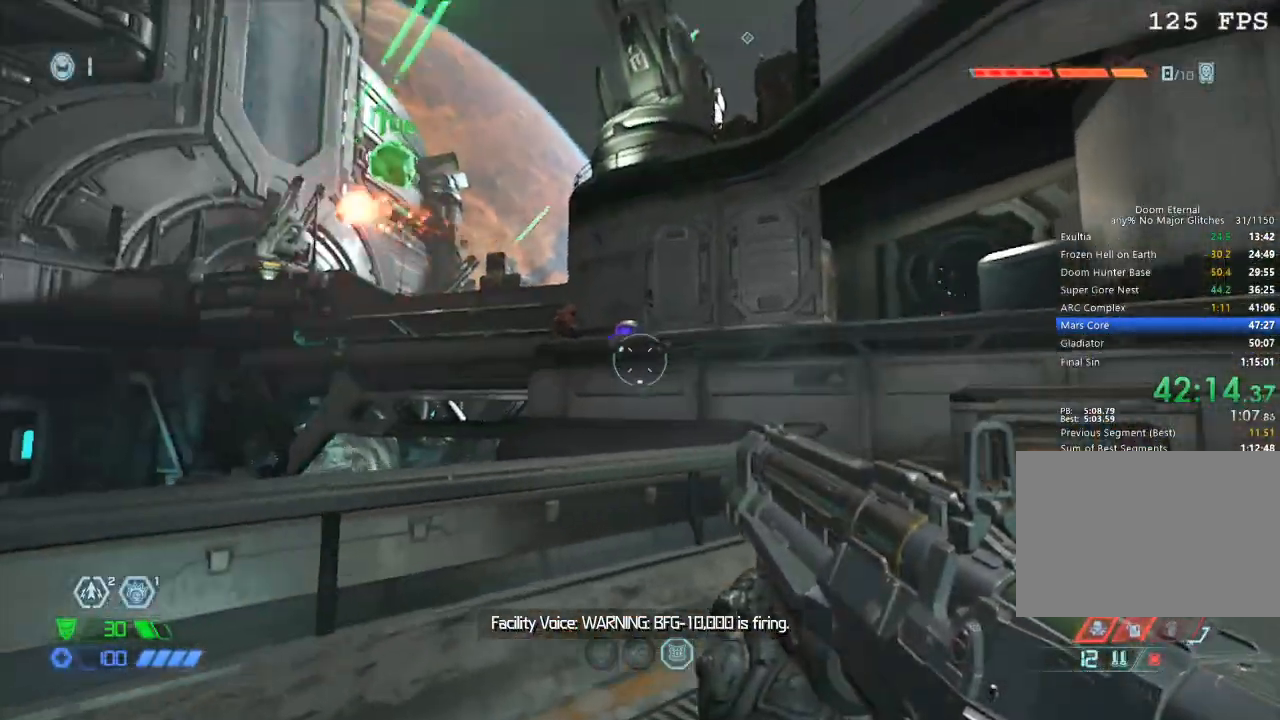
{"keys": ["d", "w"], "mouse": [], "events": [[134, "mouse_right", "down"], [217, "d", "down"], [217, "mouse_left", "down"], [217, "w", "up"], [350, "mouse_left", "up"], [350, "mouse_right", "up"], [450, "w", "down"]]}
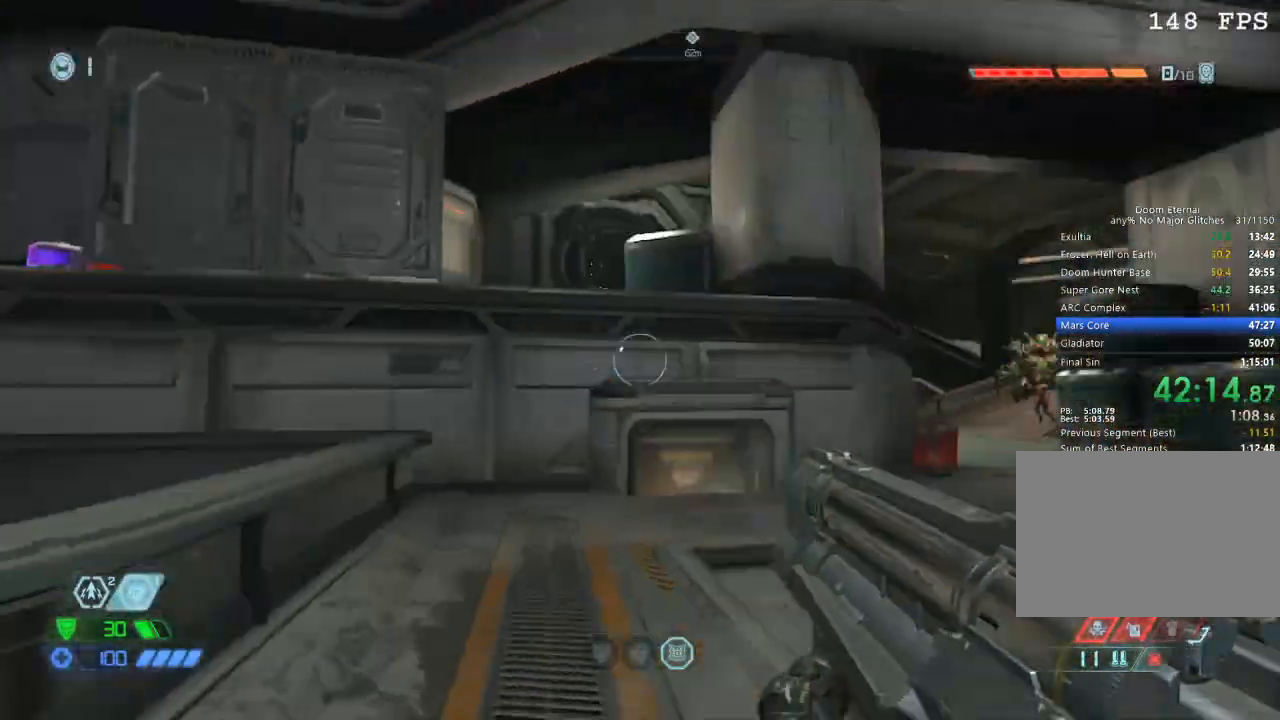
{"keys": ["w"], "mouse": [], "events": [[34, "space", "down"], [134, "space", "up"], [184, "d", "up"], [384, "space", "down"], [467, "space", "up"]]}
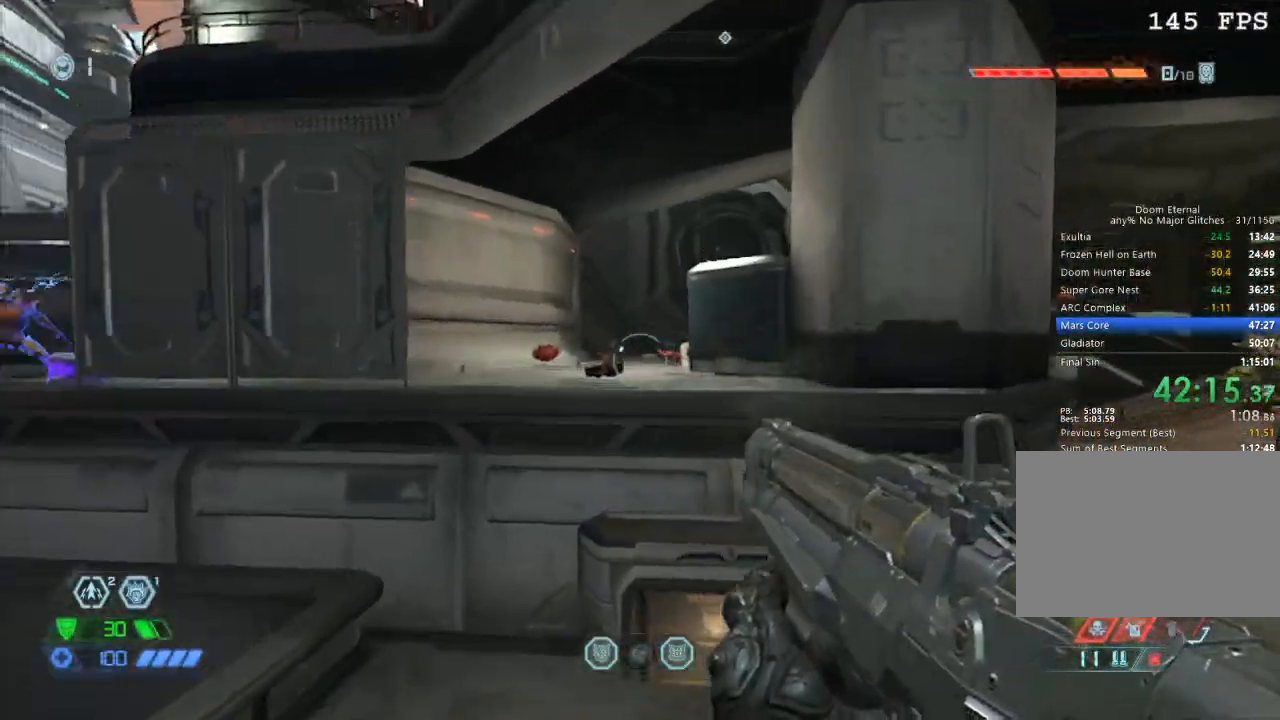
{"keys": ["w"], "mouse": [], "events": [[150, "mouse_mb5", "down"], [300, "mouse_mb5", "up"]]}
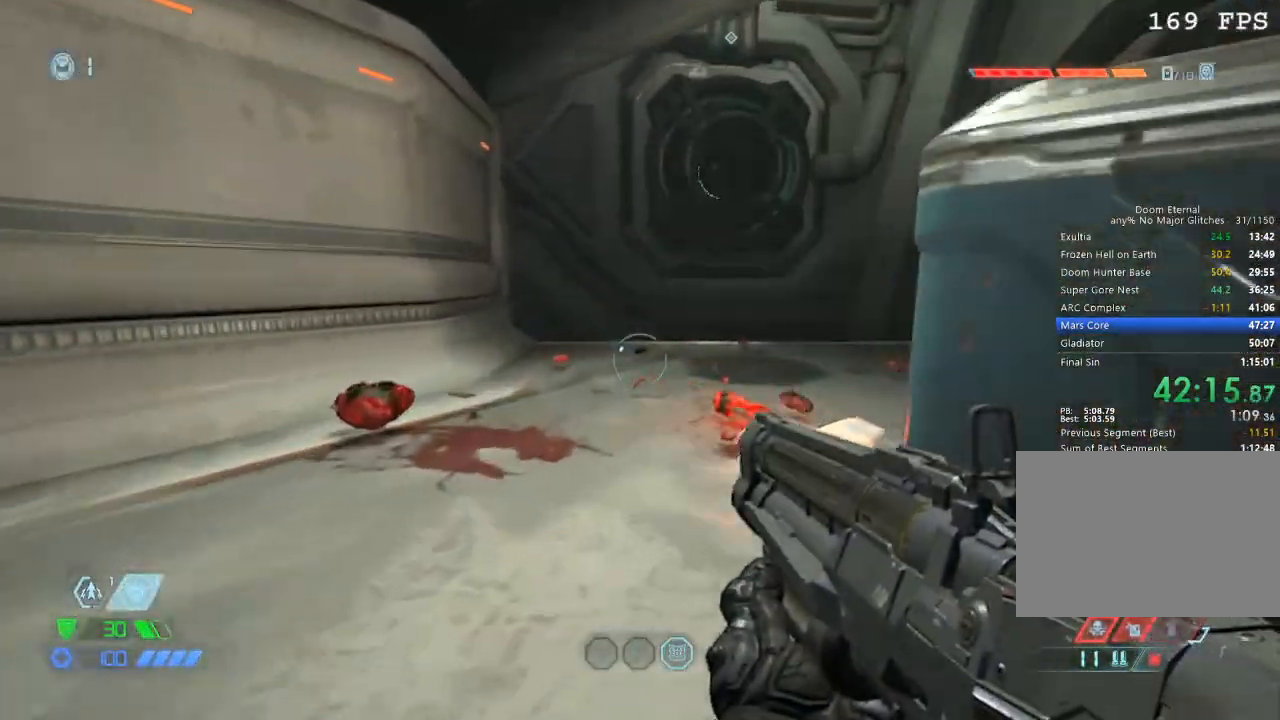
{"keys": ["w"], "mouse": [], "events": []}
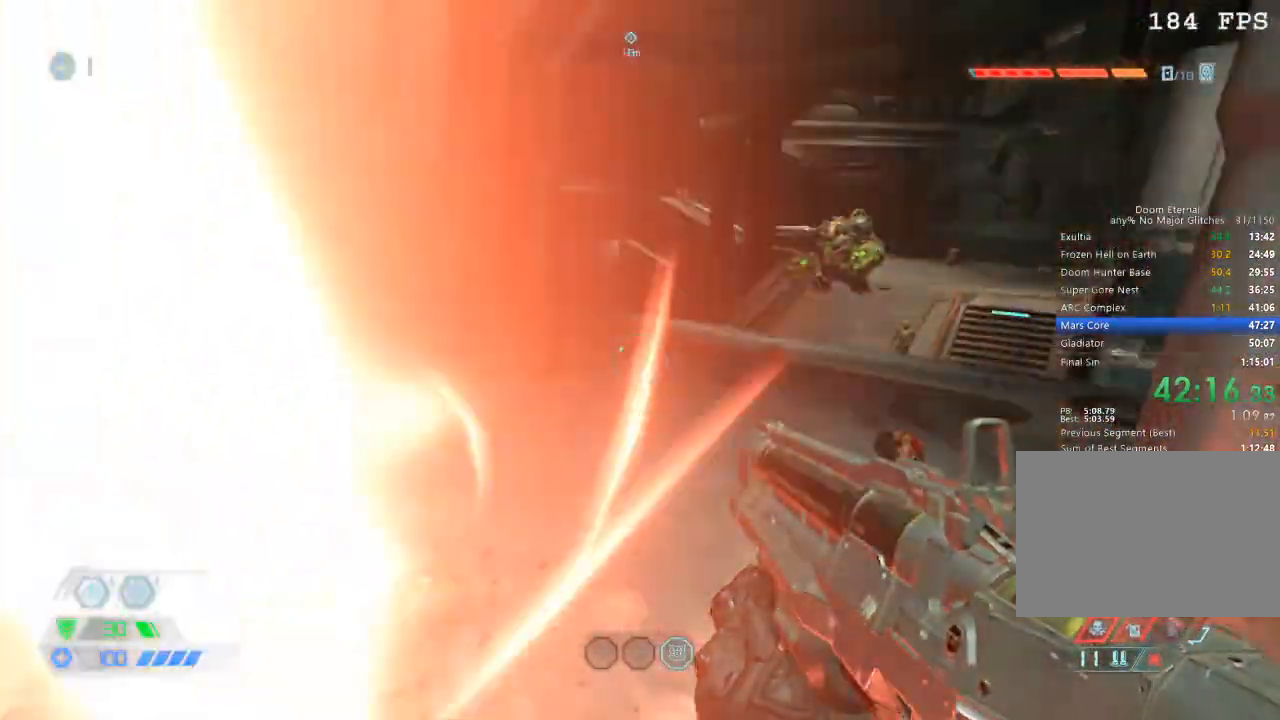
{"keys": ["d", "s"], "mouse": ["left", "right"], "events": [[100, "d", "down"], [100, "w", "up"], [317, "mouse_right", "down"], [317, "s", "down"], [350, "mouse_left", "down"]]}
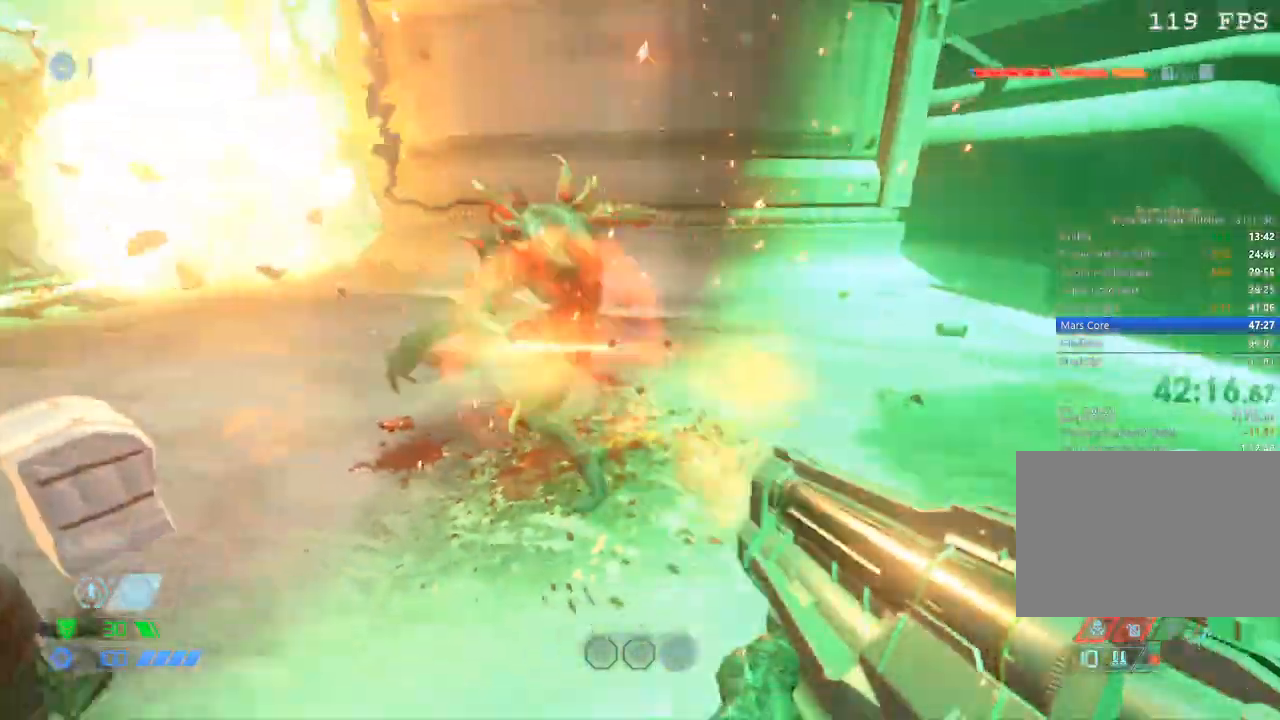
{"keys": ["w"], "mouse": [], "events": [[17, "s", "up"], [50, "mouse_left", "up"], [50, "mouse_right", "up"], [150, "d", "up"], [150, "w", "down"], [284, "mouse_mb5", "down"], [434, "mouse_mb5", "up"]]}
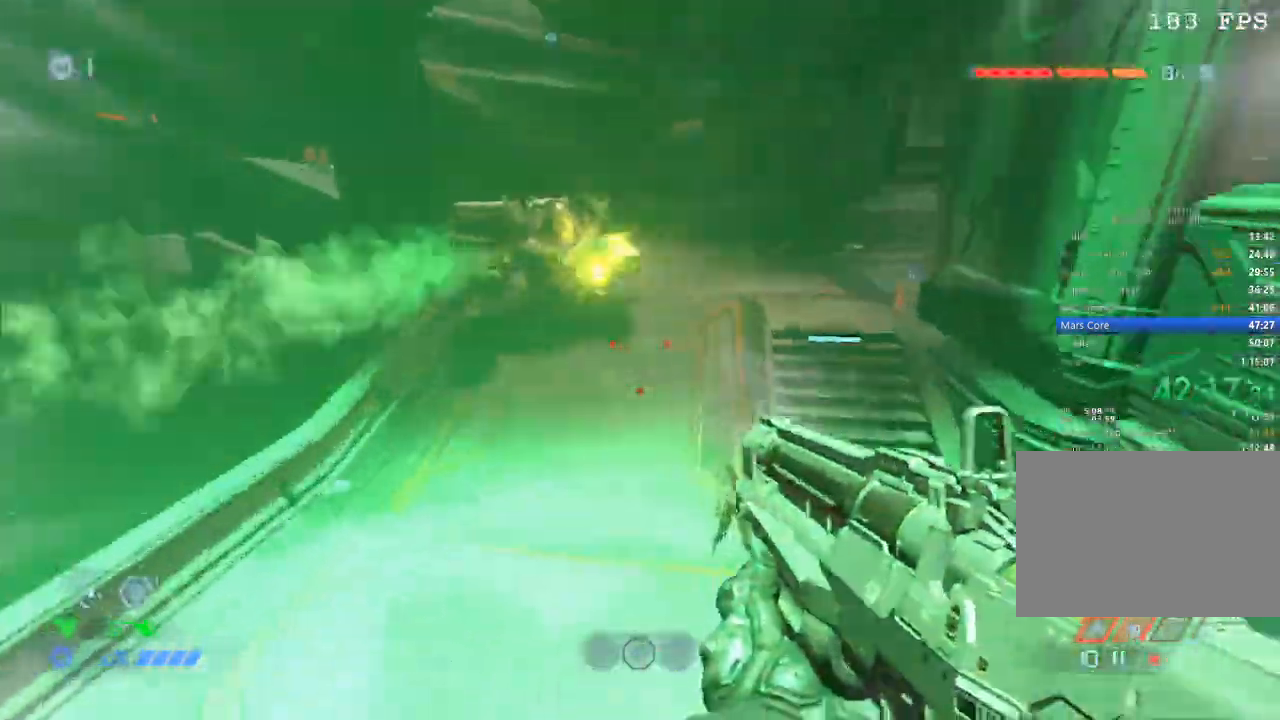
{"keys": ["w"], "mouse": [], "events": [[167, "mouse_mb5", "down"], [317, "mouse_mb5", "up"], [350, "mouse_mb4", "down"], [484, "mouse_mb4", "up"]]}
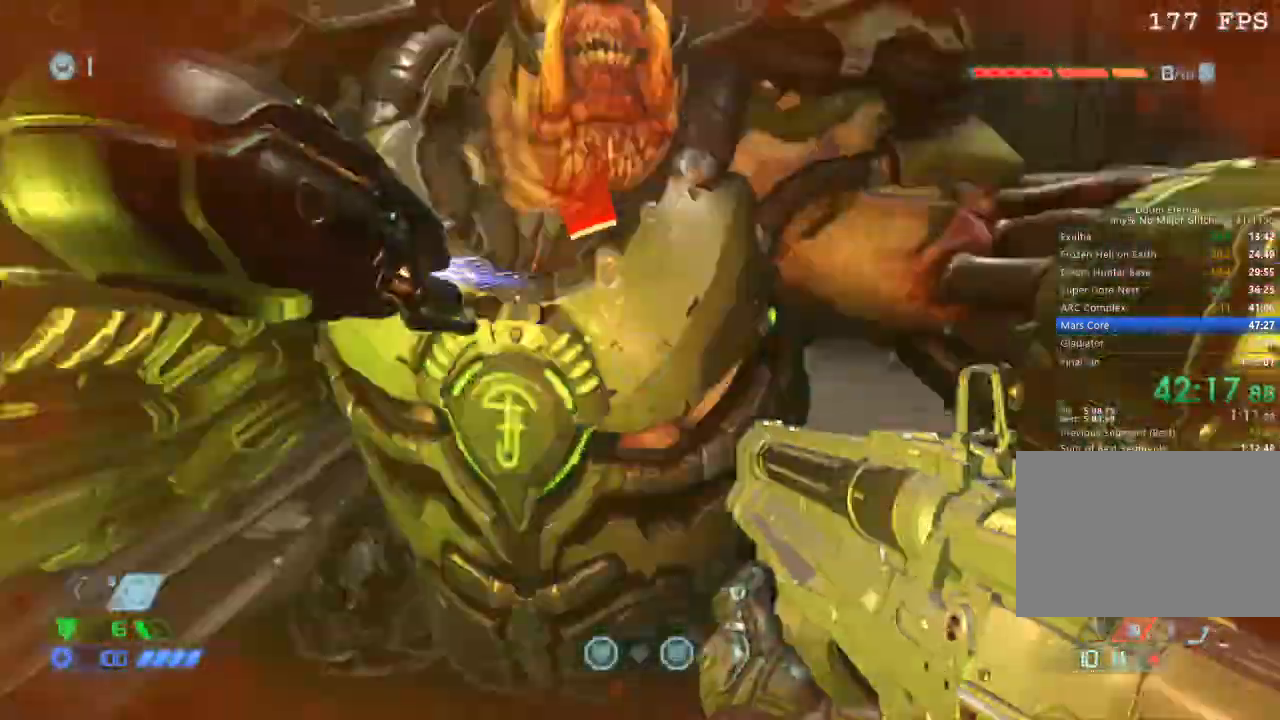
{"keys": ["w"], "mouse": [], "events": [[167, "c", "down"], [284, "c", "up"]]}
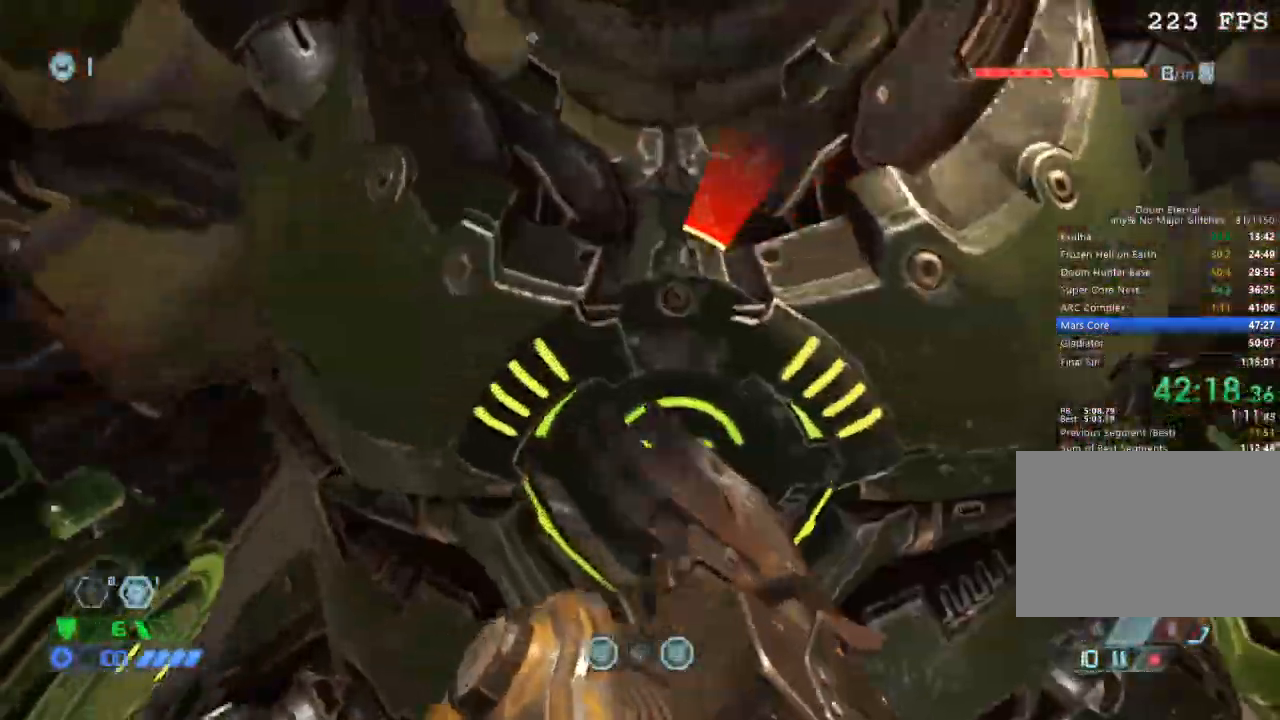
{"keys": ["w"], "mouse": [], "events": []}
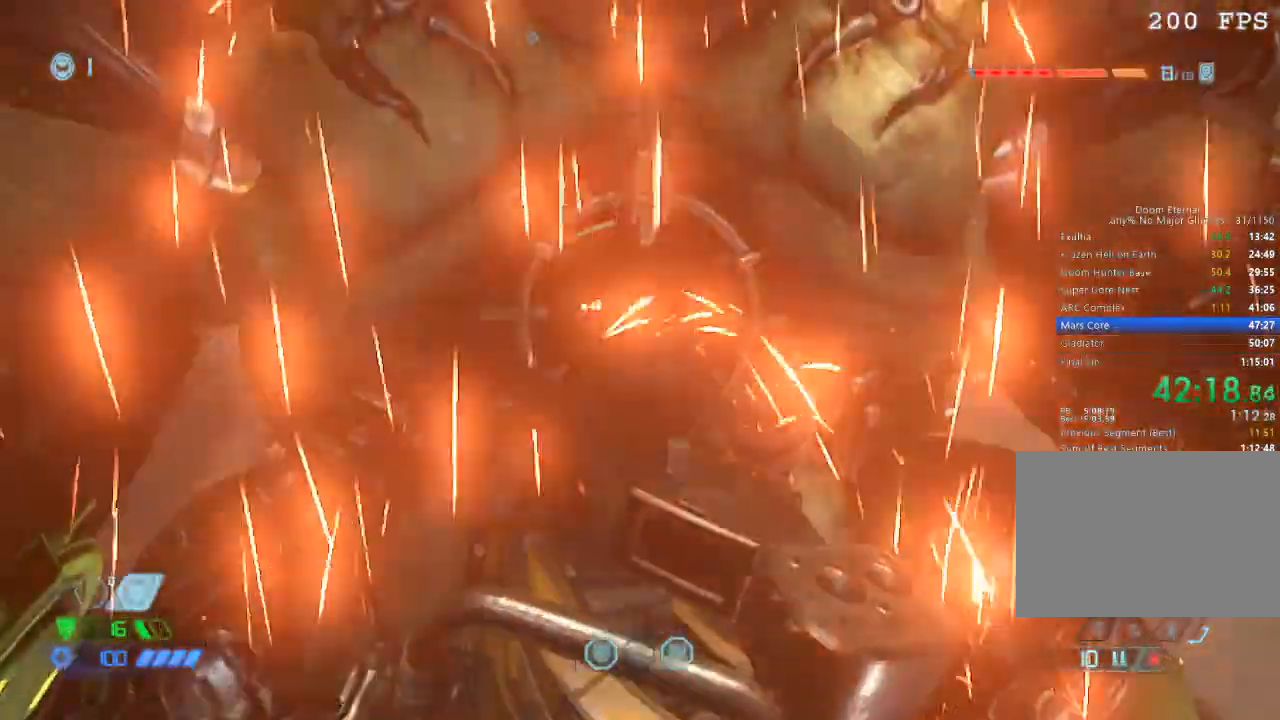
{"keys": ["d", "w"], "mouse": [], "events": [[417, "d", "down"]]}
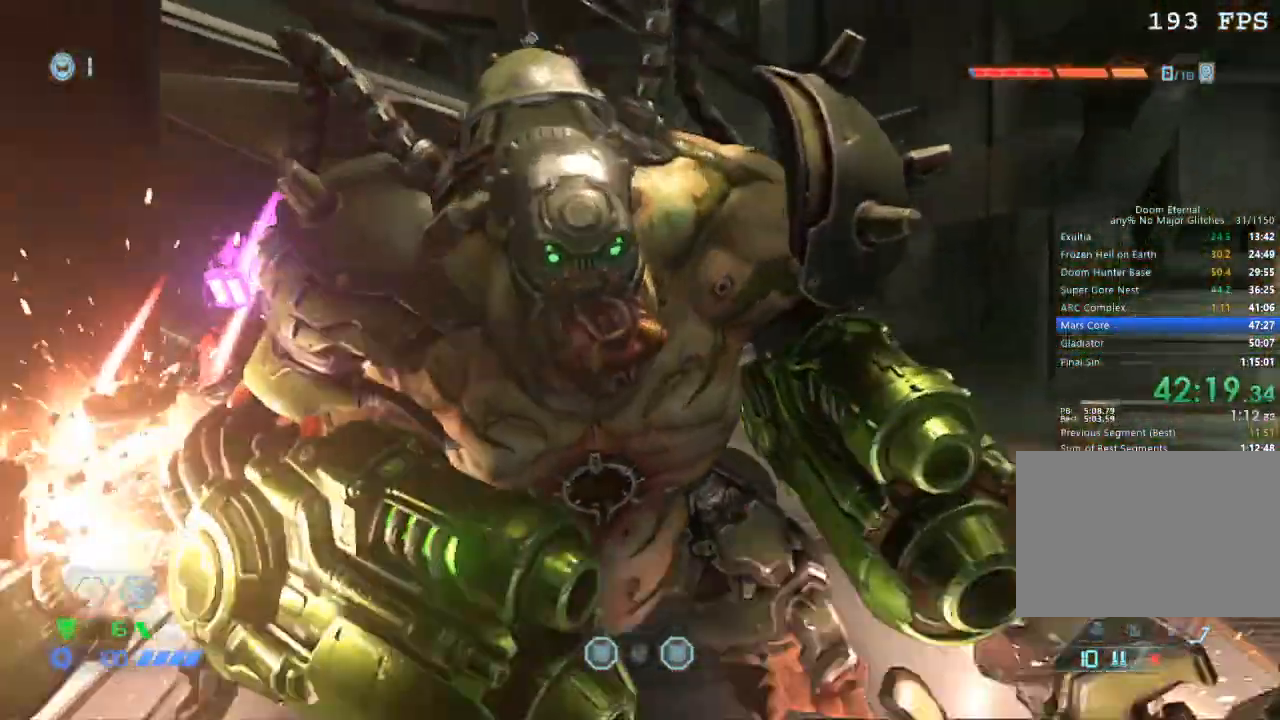
{"keys": ["d", "w"], "mouse": [], "events": [[417, "space", "down"], [500, "space", "up"]]}